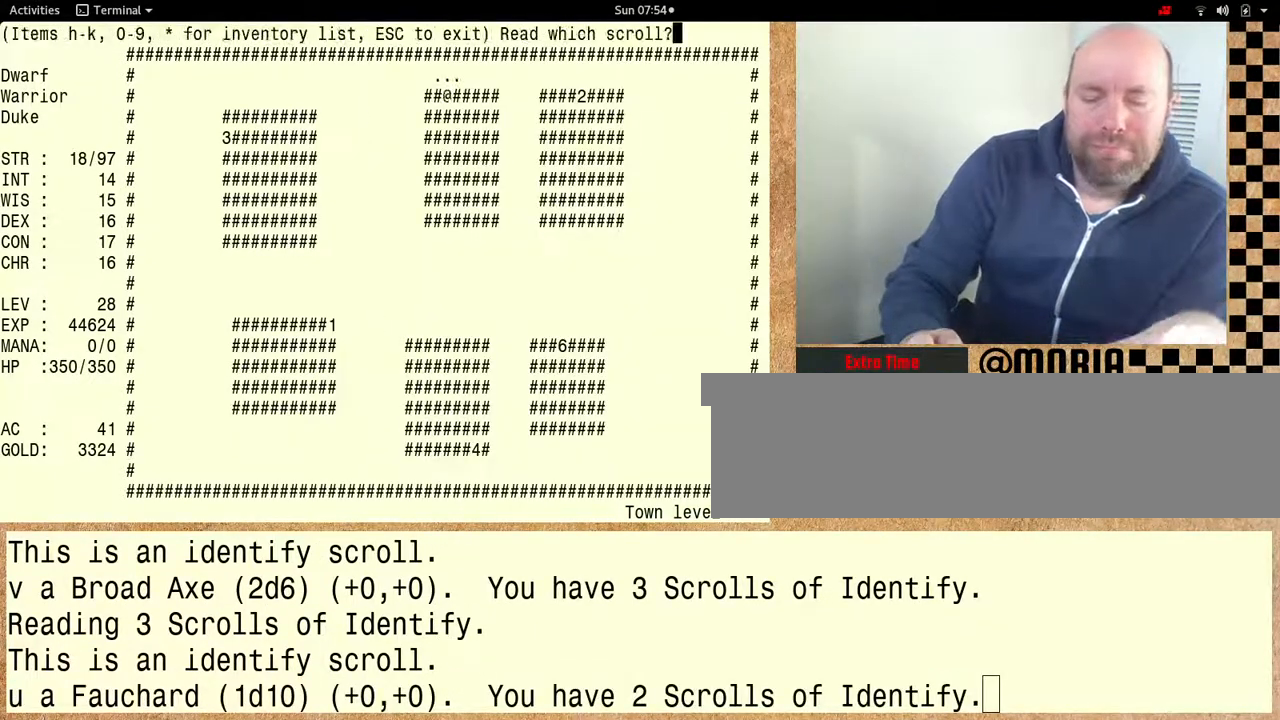
Gameplay with keyboard; each line is a JSON object with the keys held at the frame after it. "events" lists presses ("down") and releases ("up") of "alt", "ctrl" and "shift" between this image and that frame as [ms after this image, input, new state], when the widget could be followed in between. No other keys are recorded. Mouse input is not recorded. Not read: other_keys.
{"keys": ["shift"], "events": []}
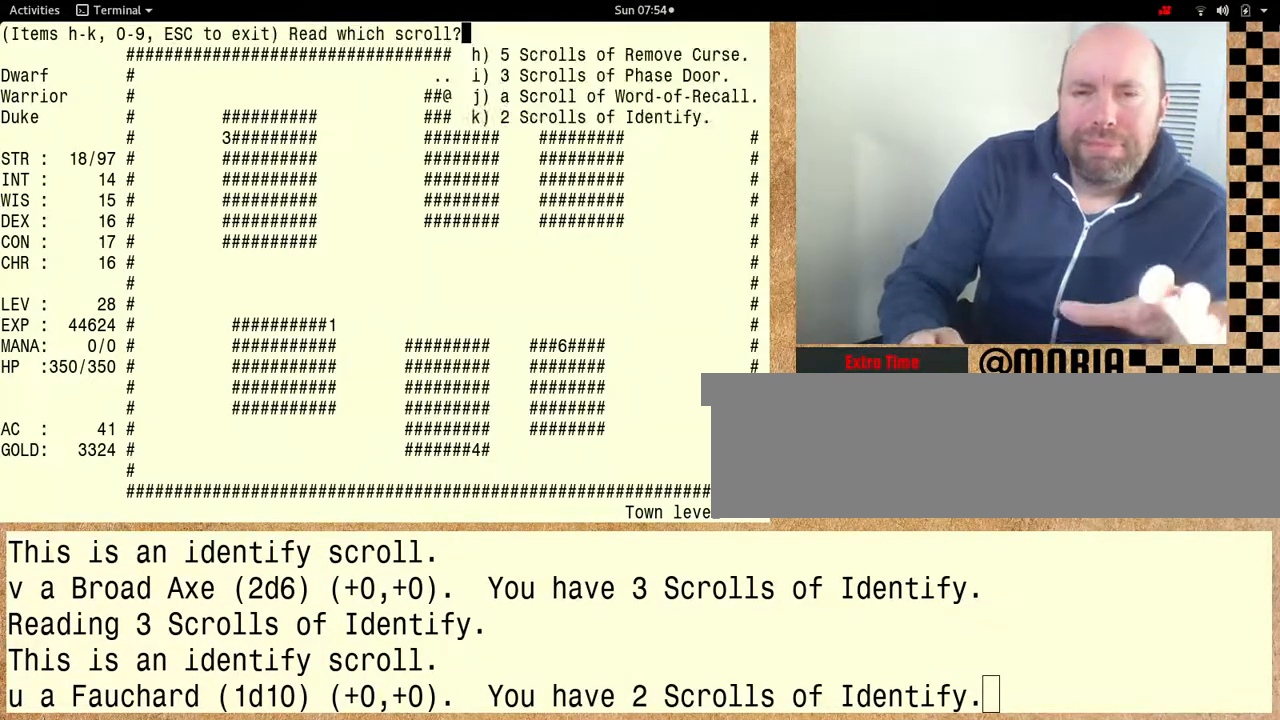
{"keys": [], "events": [[433, "shift", "up"]]}
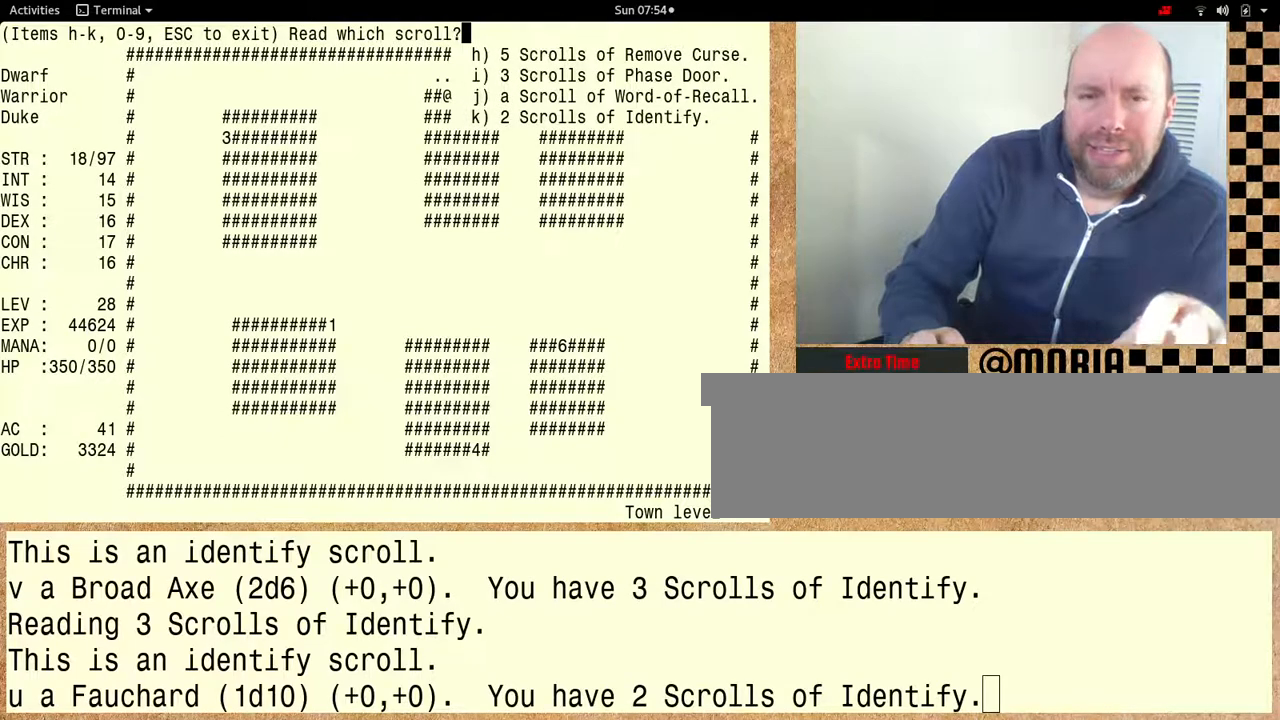
{"keys": [], "events": []}
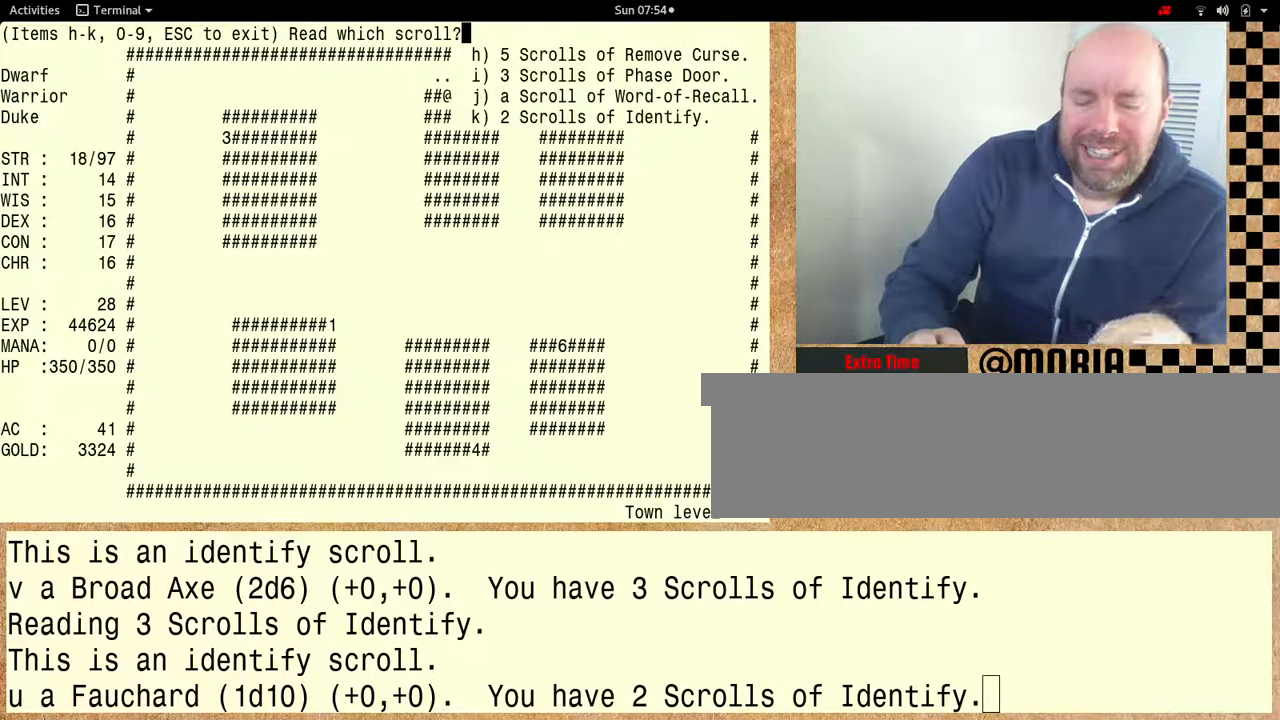
{"keys": [], "events": []}
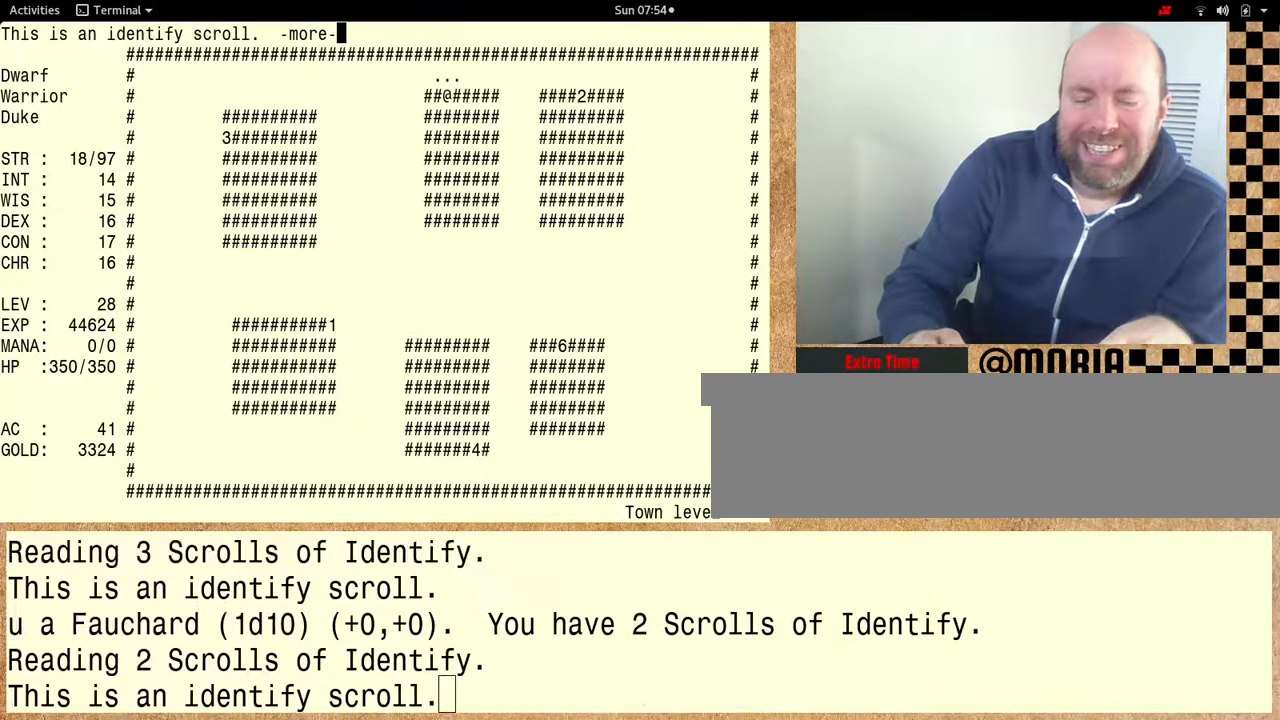
{"keys": [], "events": []}
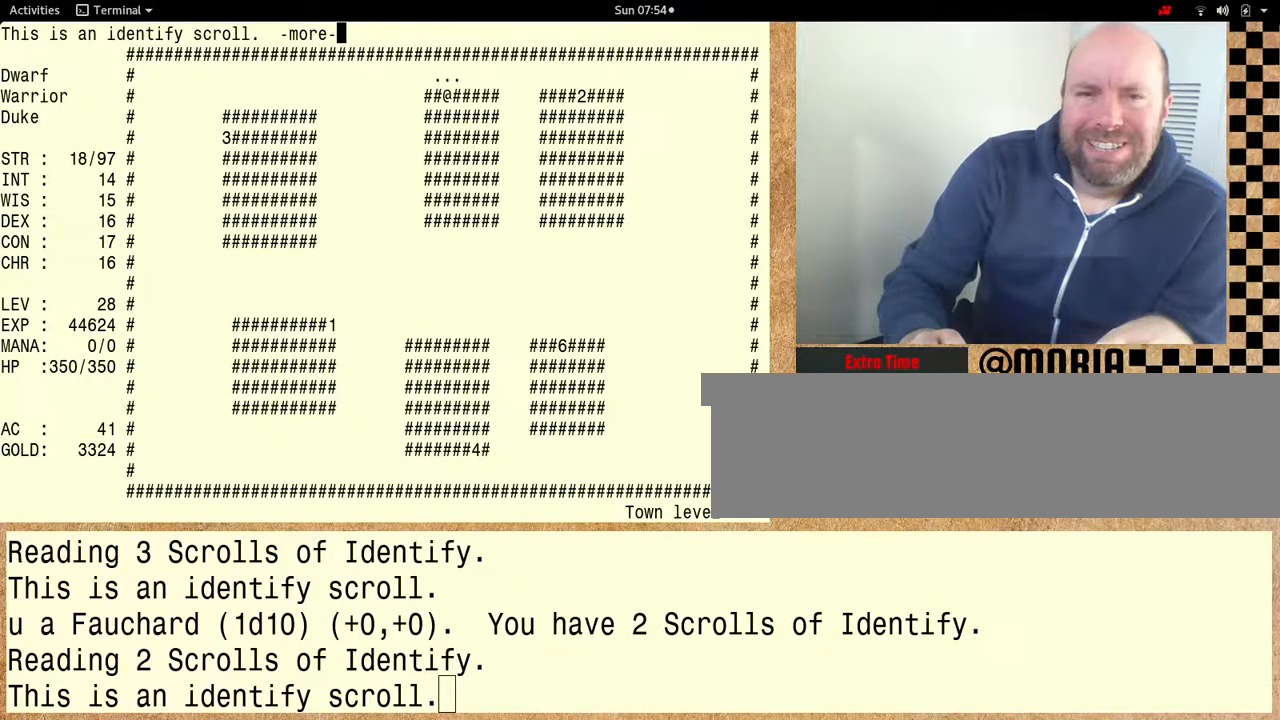
{"keys": ["shift"], "events": [[400, "shift", "down"]]}
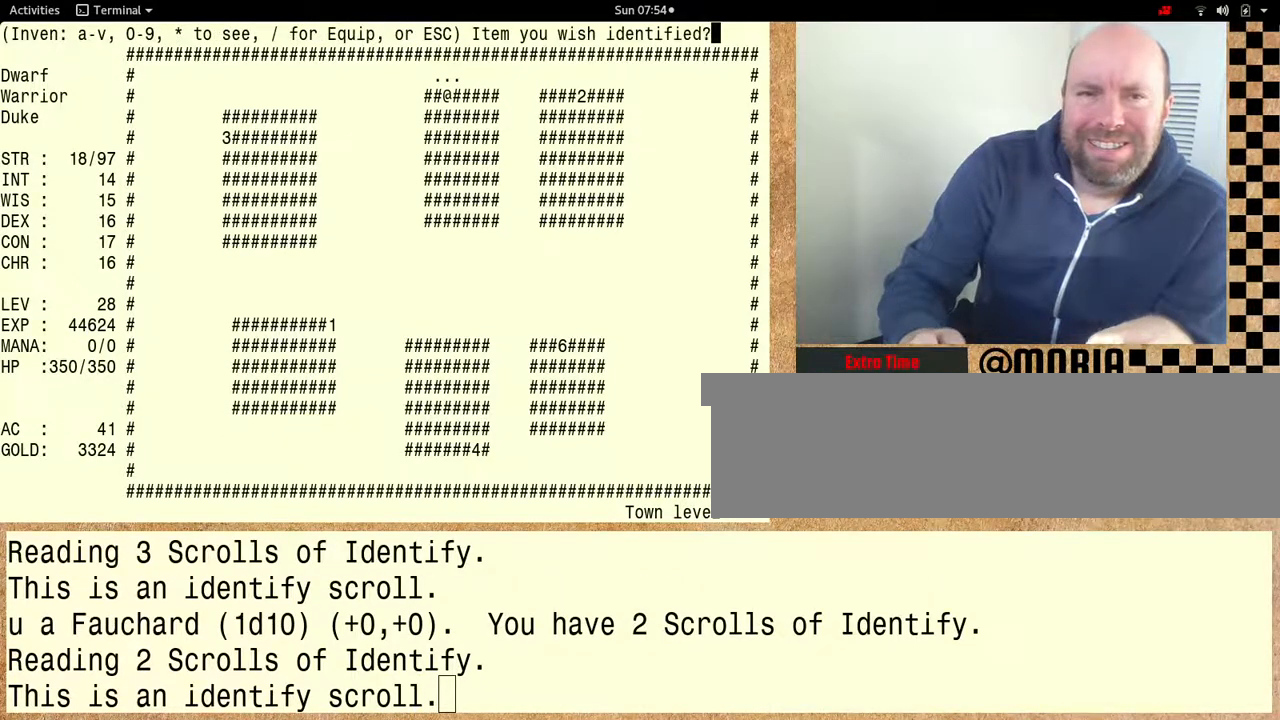
{"keys": ["shift"], "events": []}
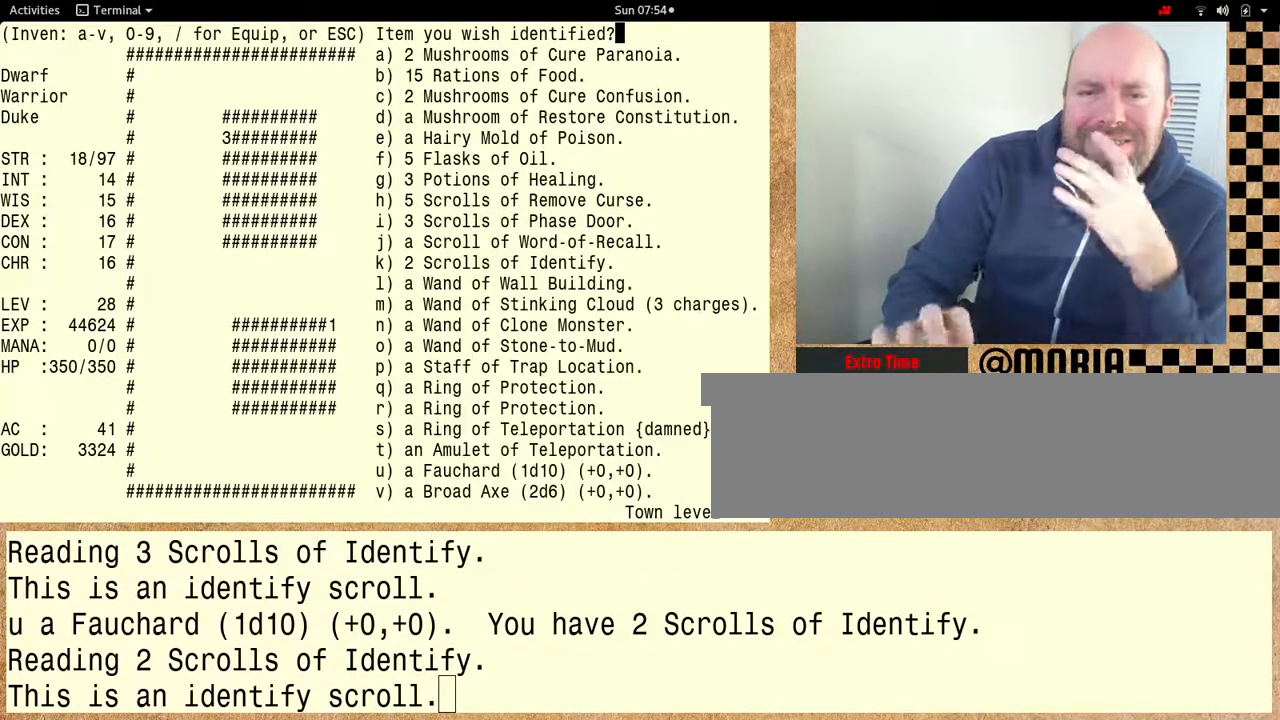
{"keys": [], "events": [[367, "shift", "up"]]}
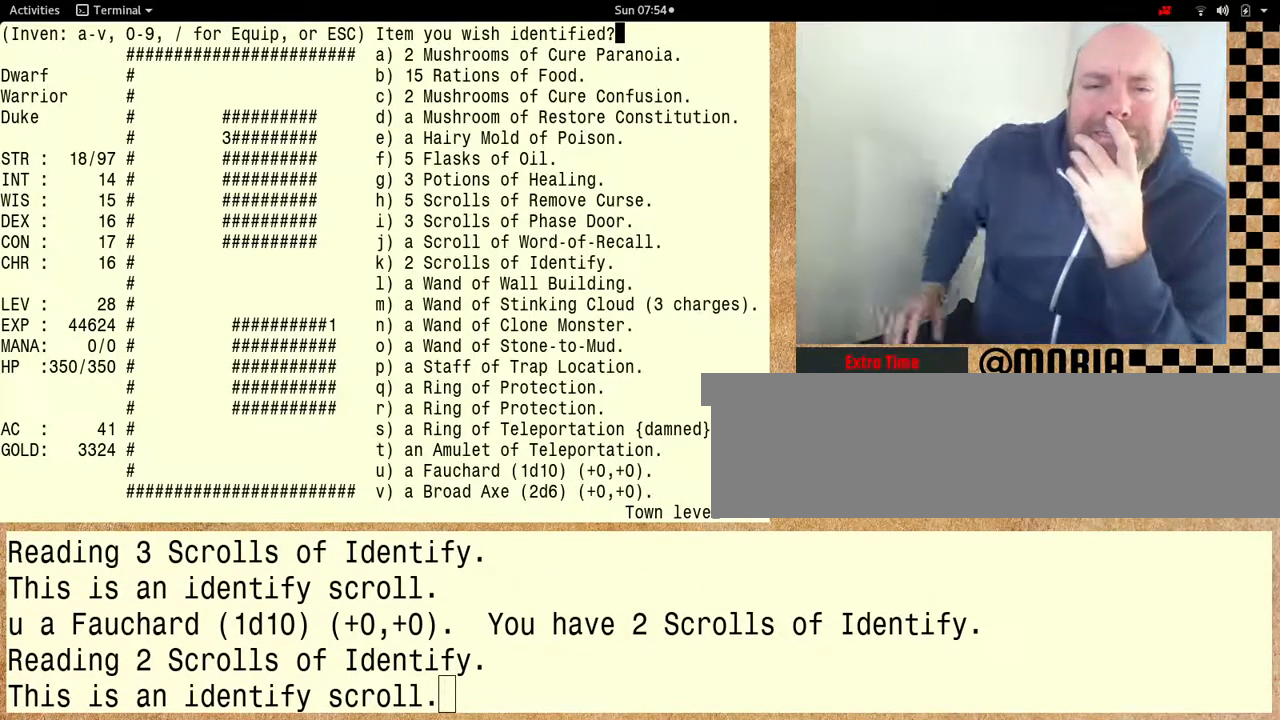
{"keys": [], "events": []}
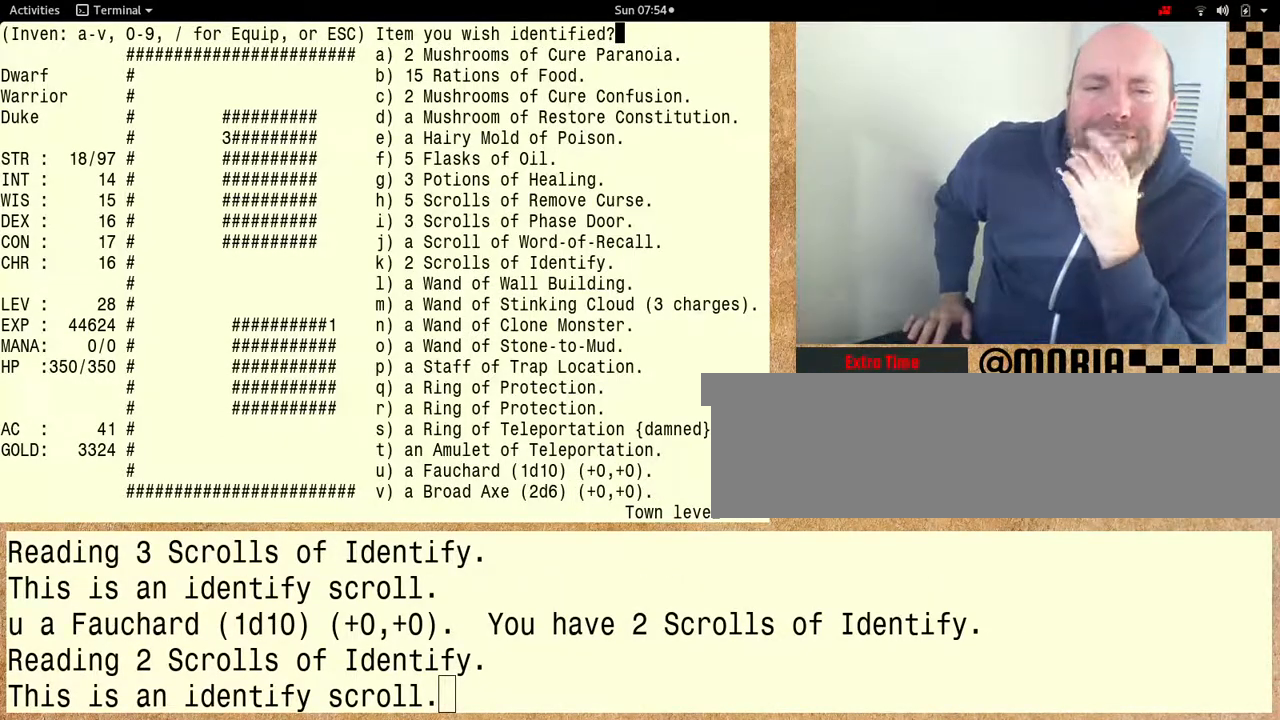
{"keys": [], "events": []}
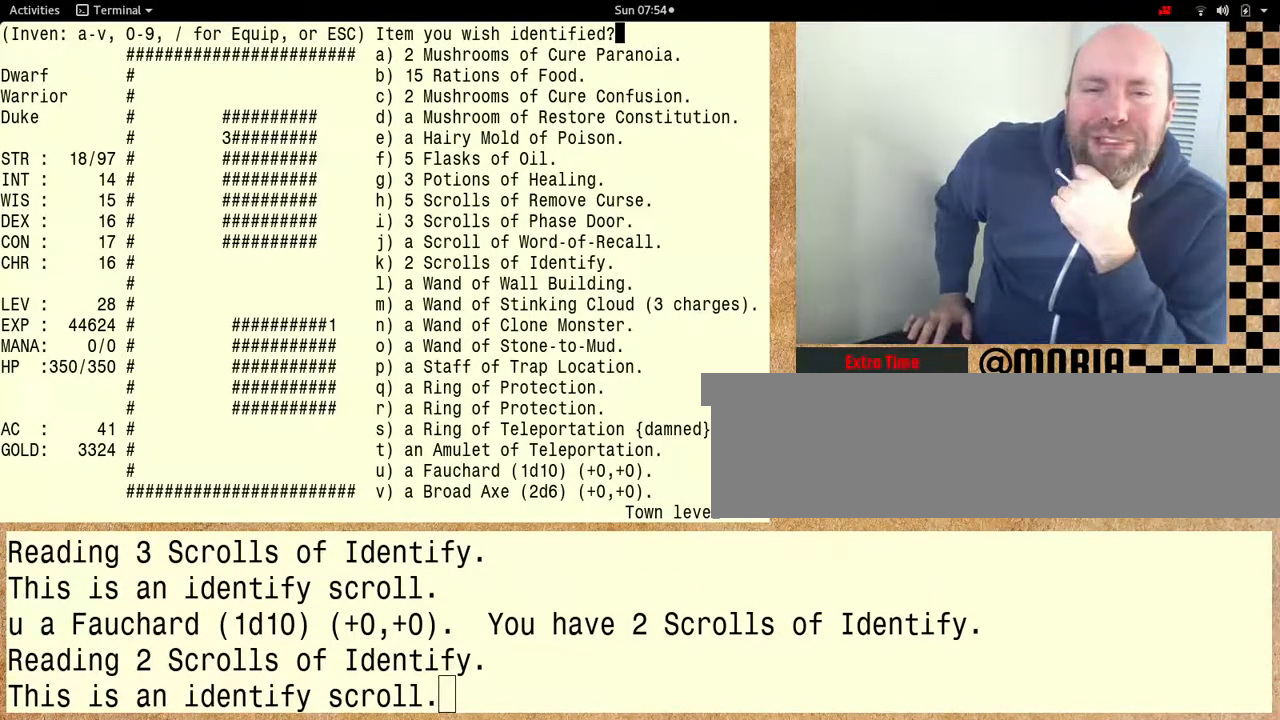
{"keys": [], "events": []}
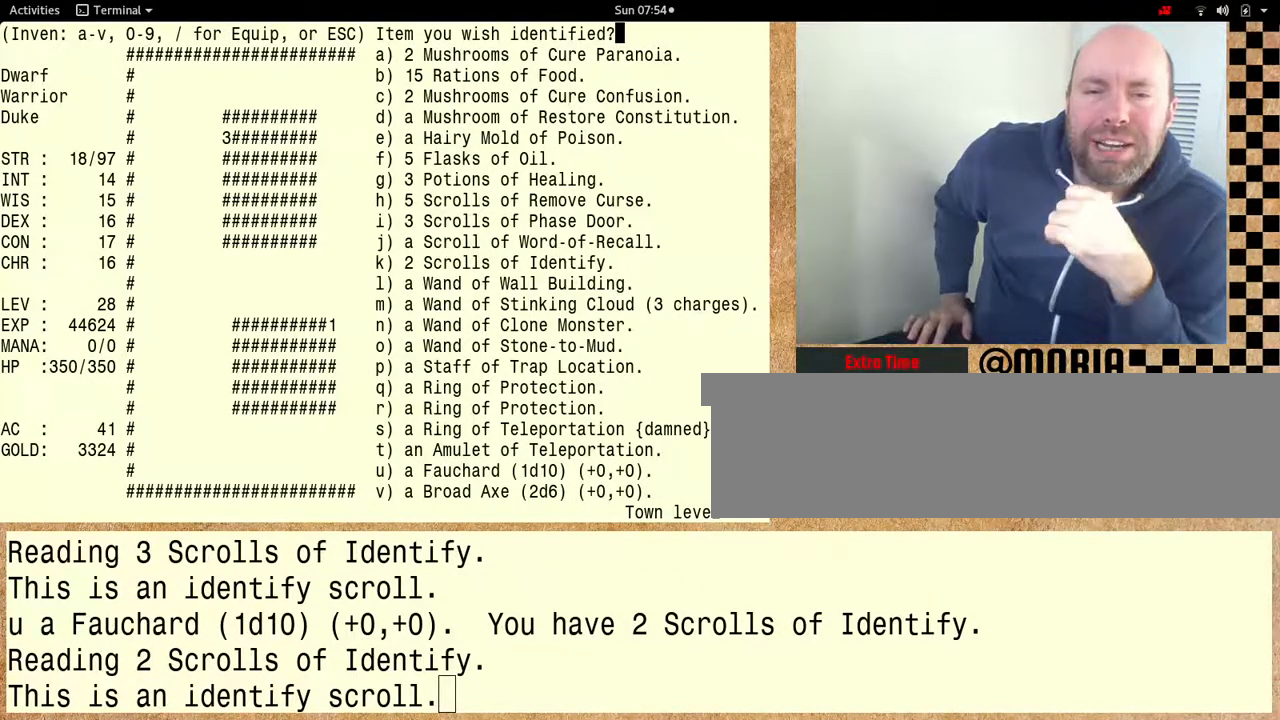
{"keys": [], "events": []}
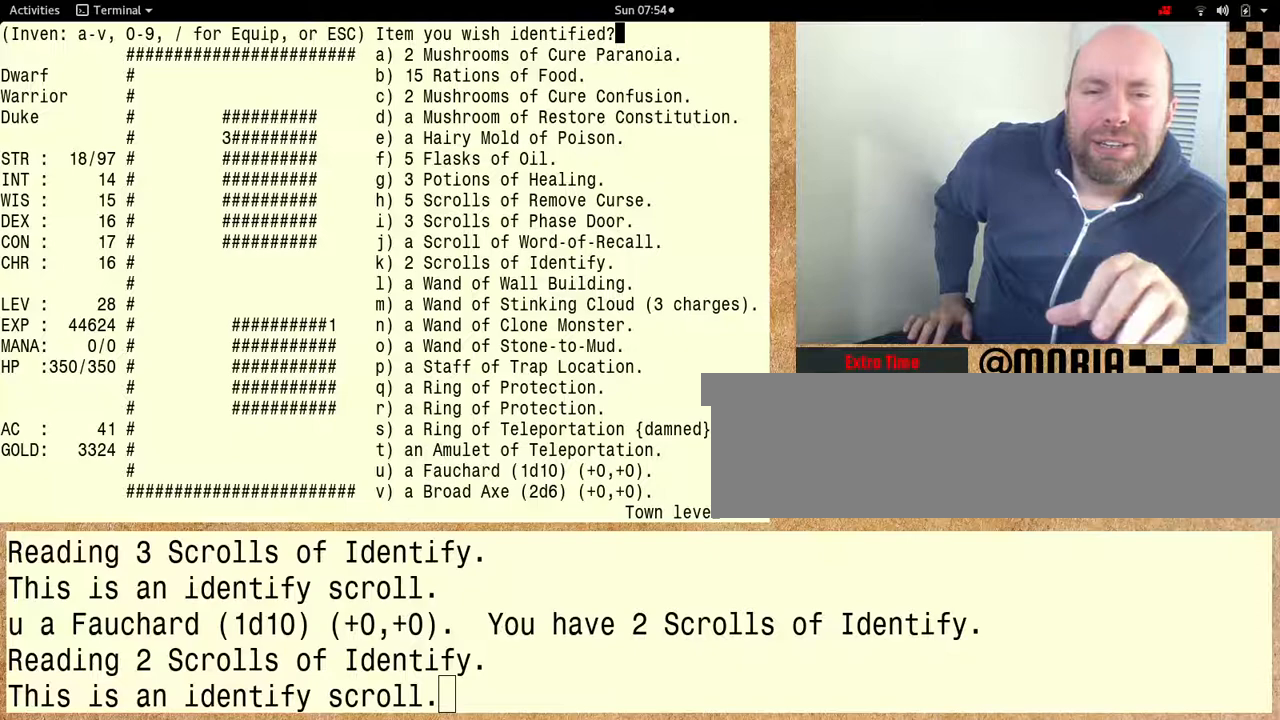
{"keys": [], "events": []}
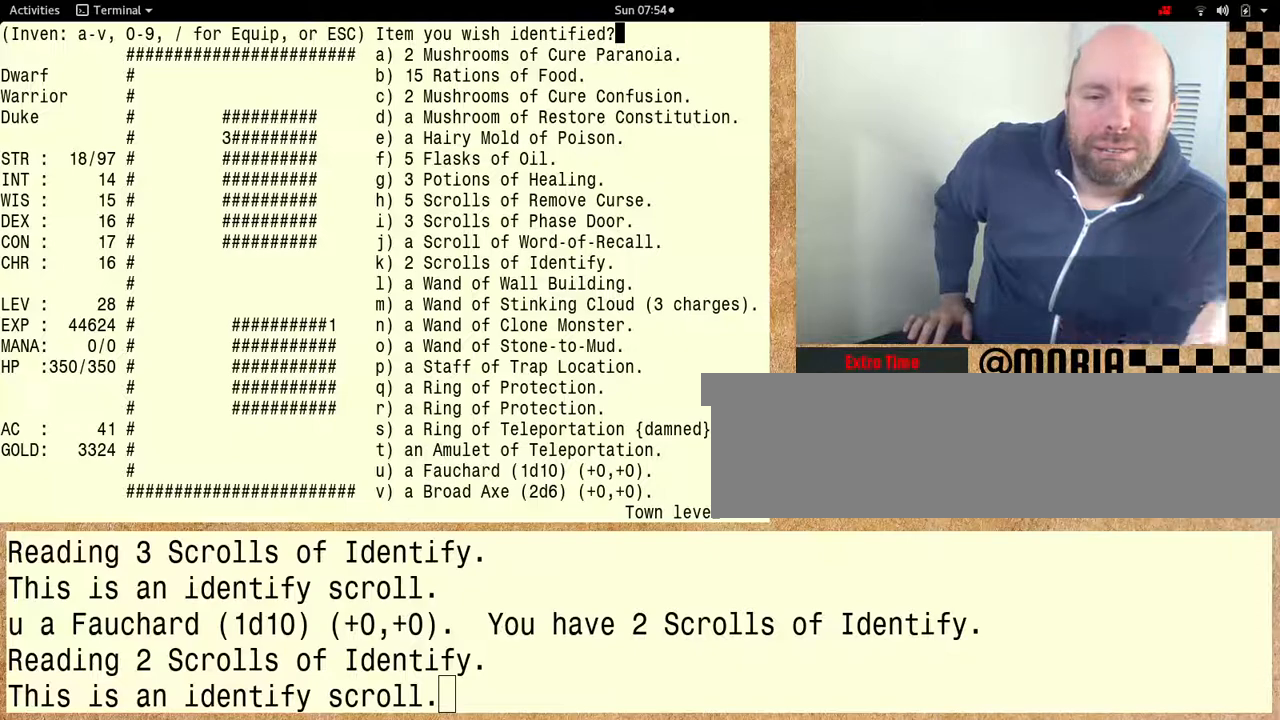
{"keys": [], "events": []}
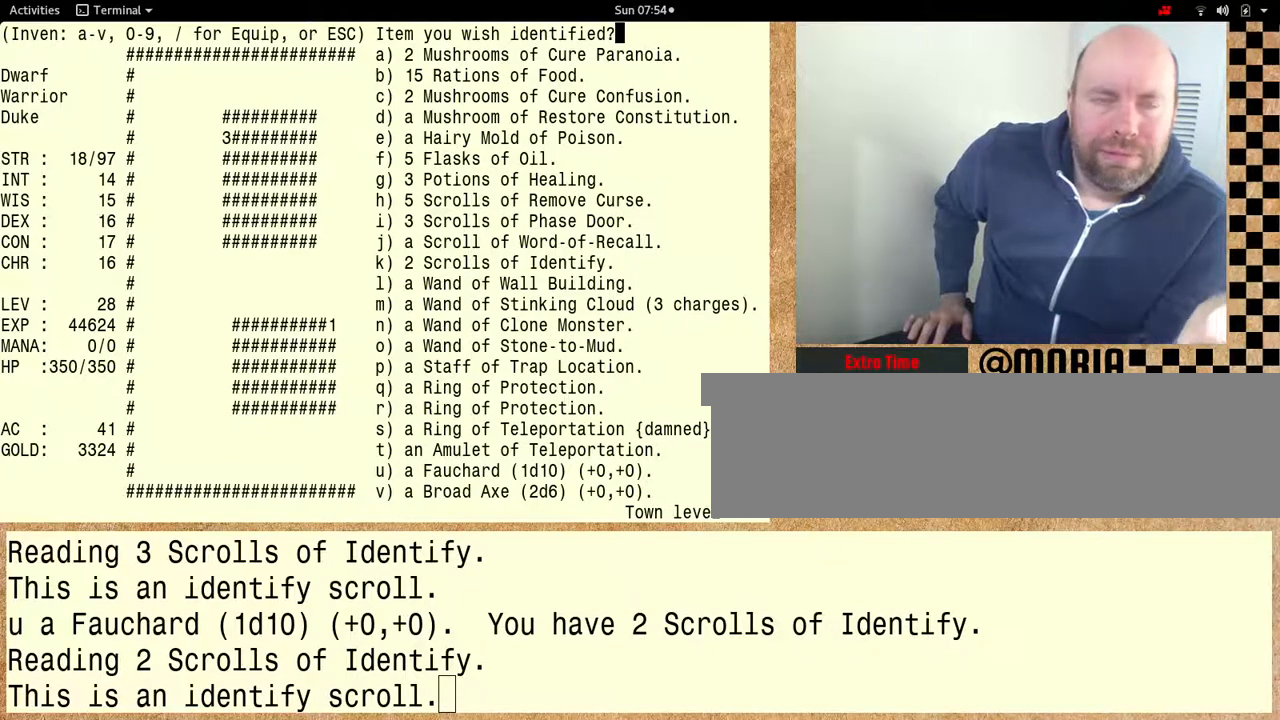
{"keys": [], "events": []}
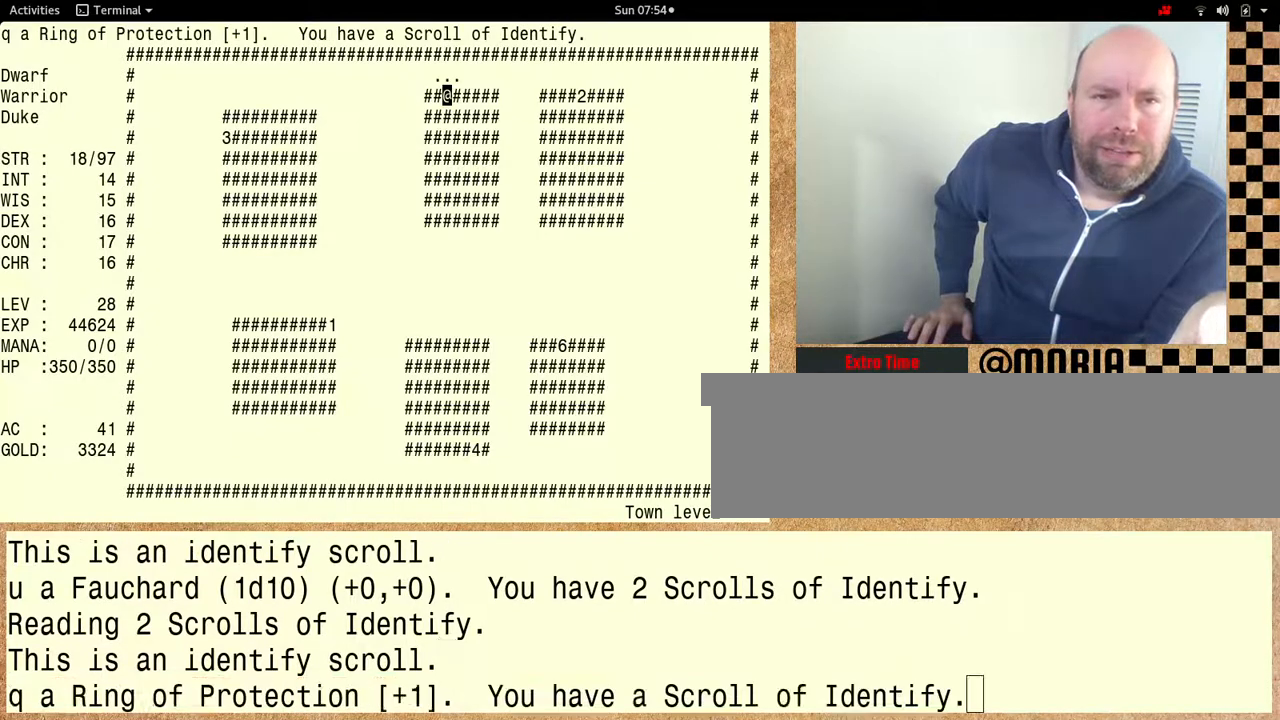
{"keys": [], "events": []}
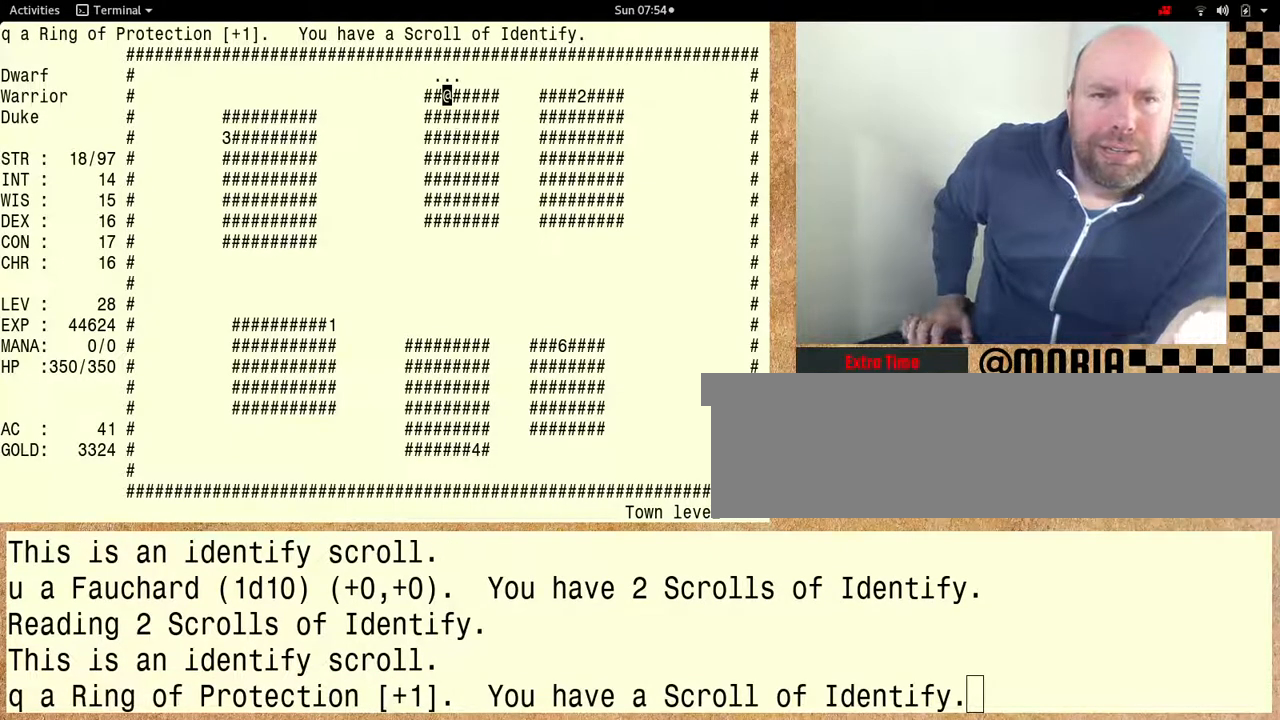
{"keys": [], "events": []}
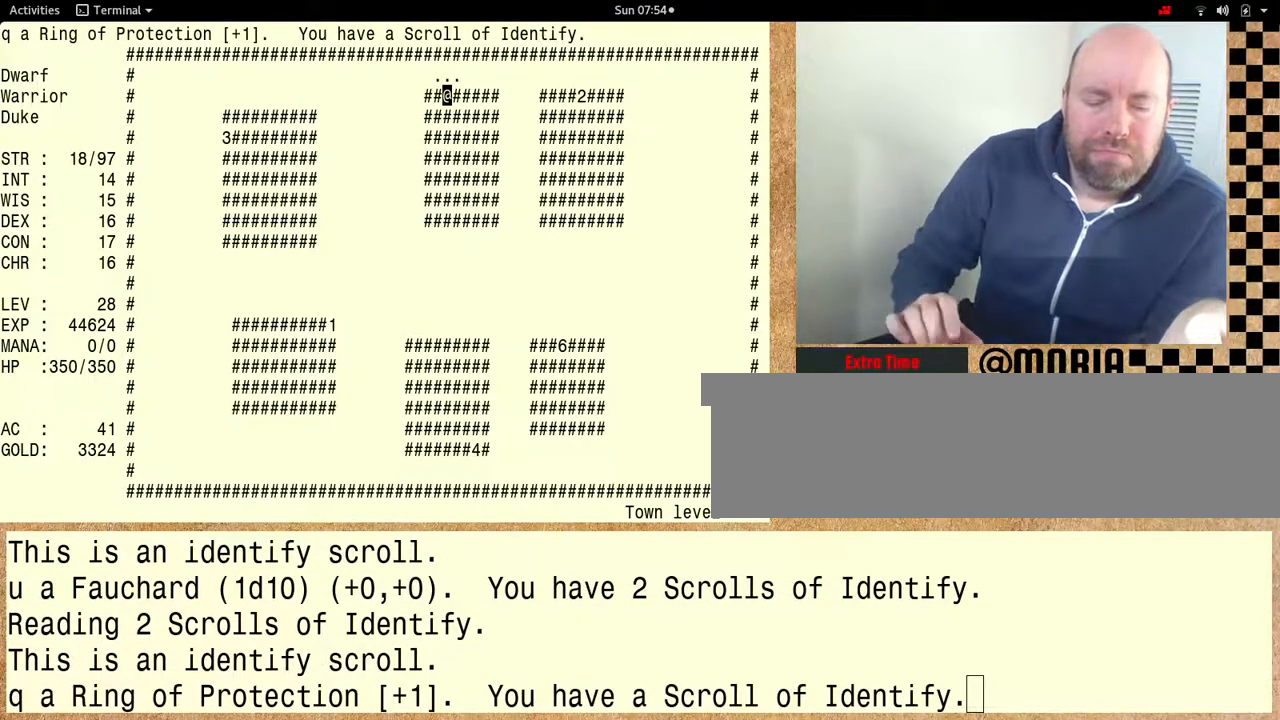
{"keys": [], "events": []}
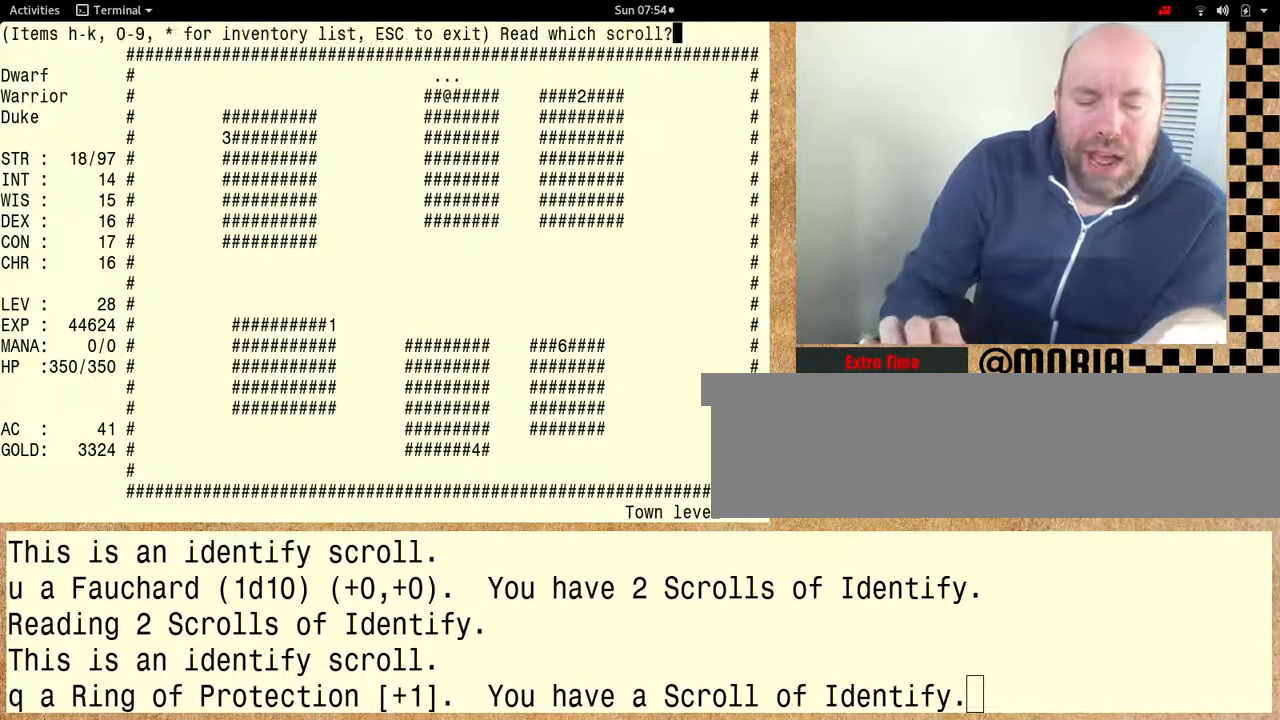
{"keys": ["shift"], "events": [[33, "shift", "down"]]}
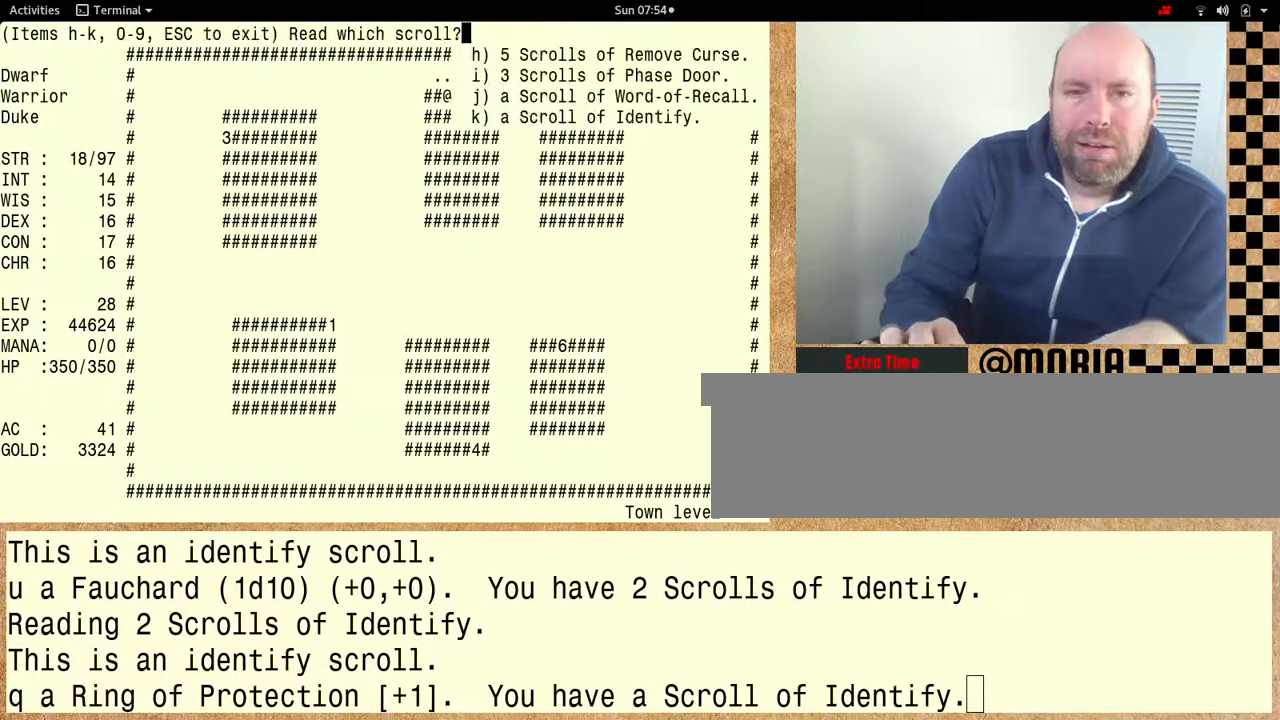
{"keys": ["shift"], "events": []}
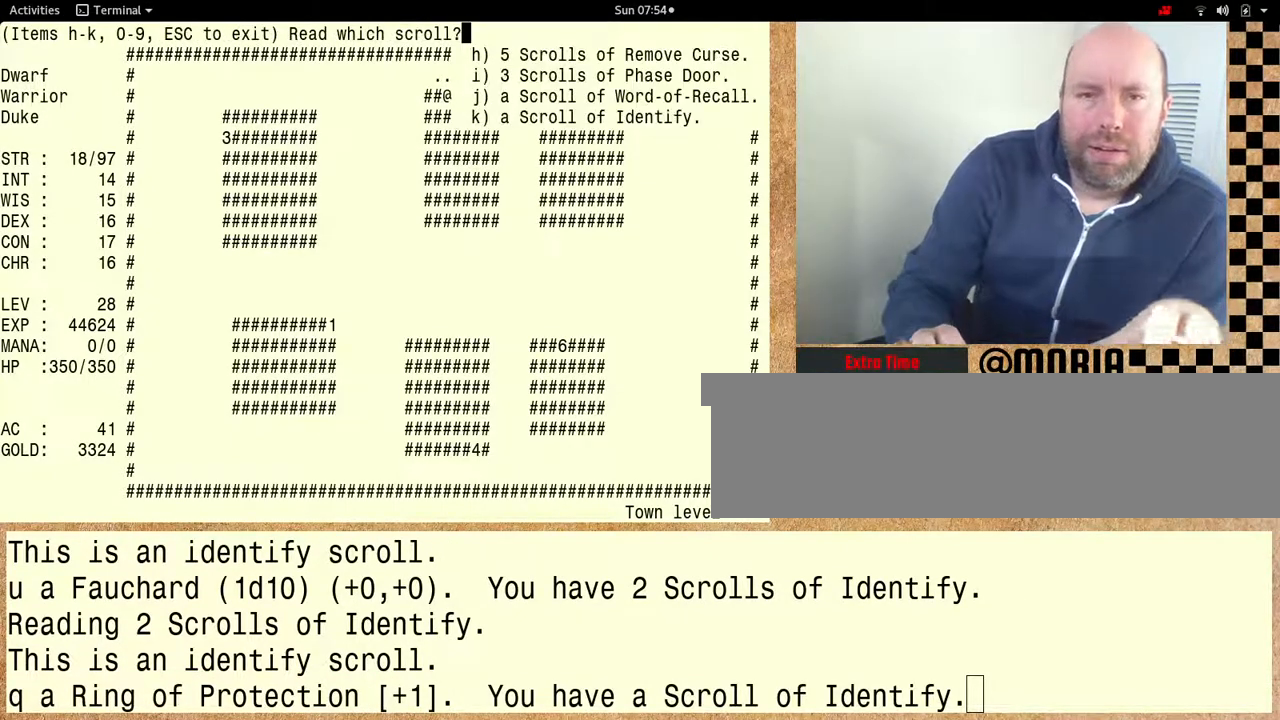
{"keys": [], "events": [[133, "shift", "up"]]}
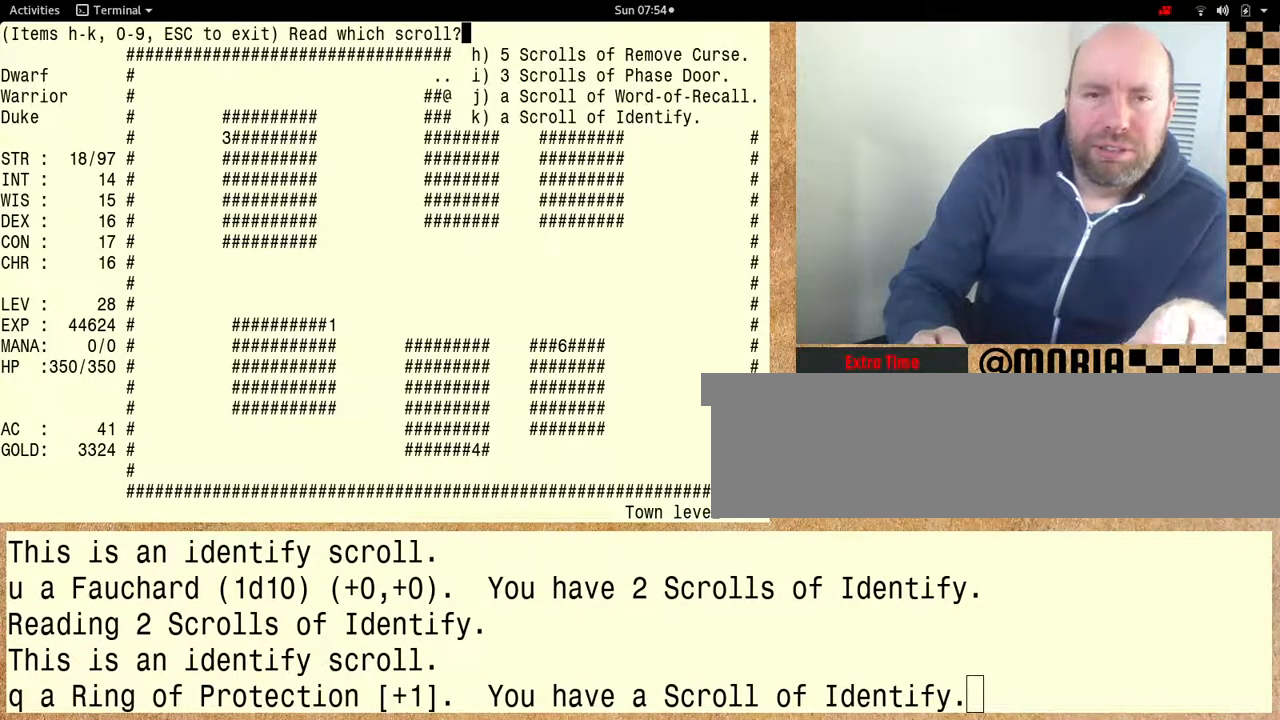
{"keys": [], "events": []}
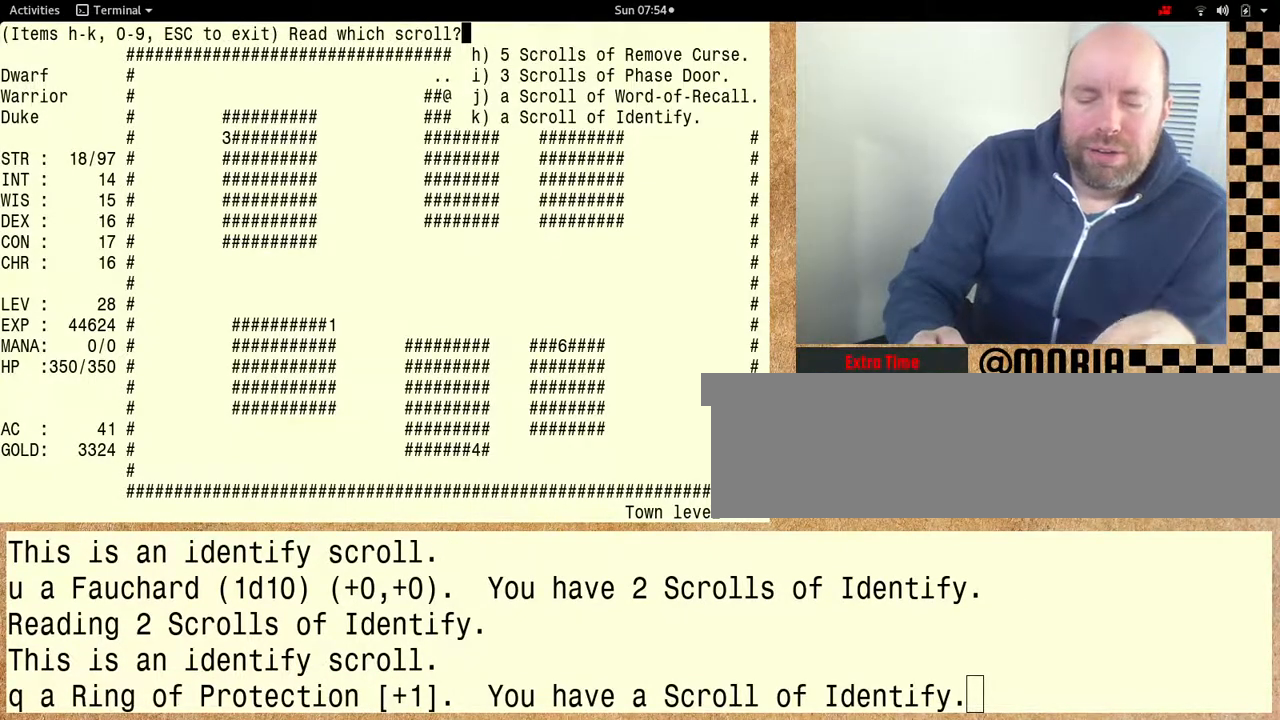
{"keys": [], "events": []}
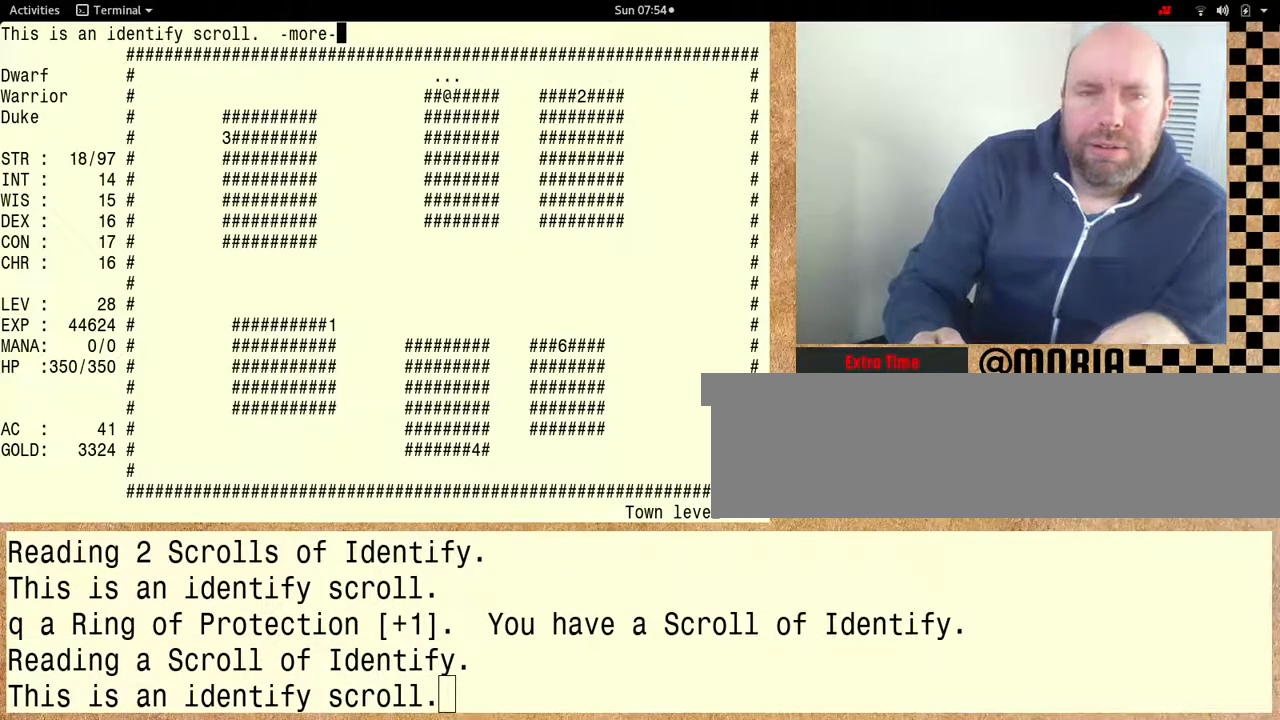
{"keys": [], "events": []}
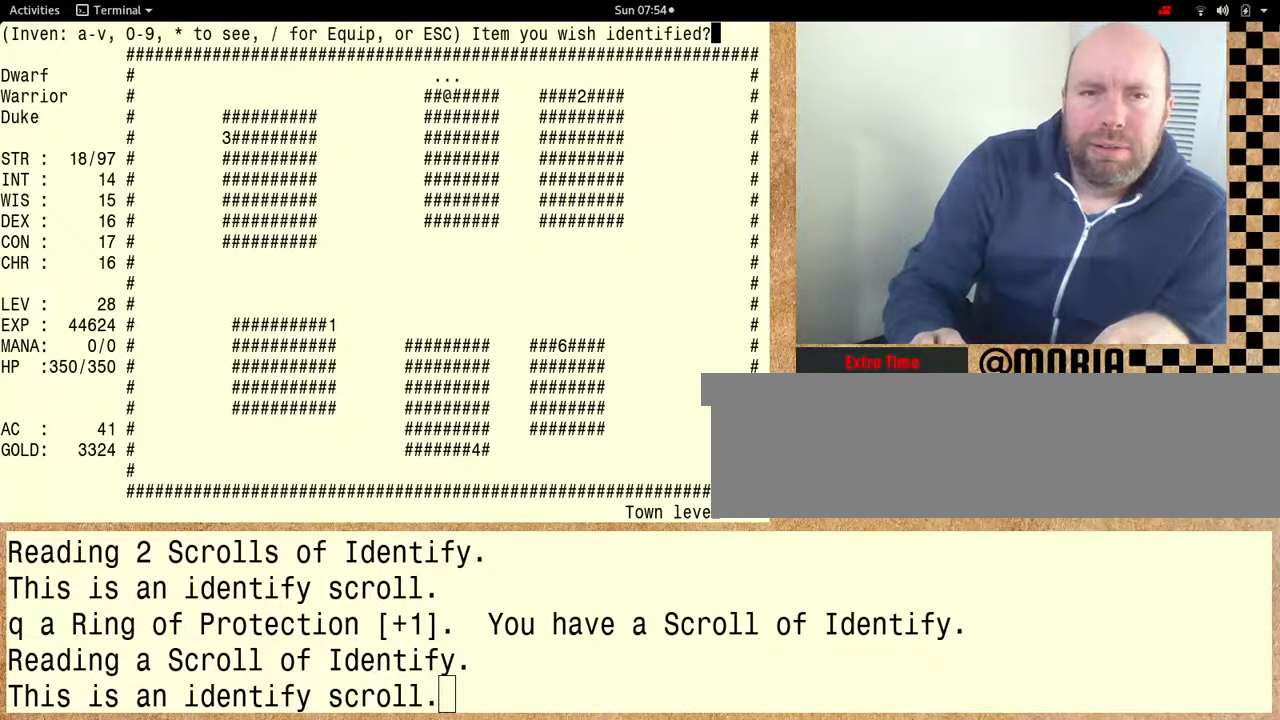
{"keys": ["shift"], "events": [[33, "shift", "down"]]}
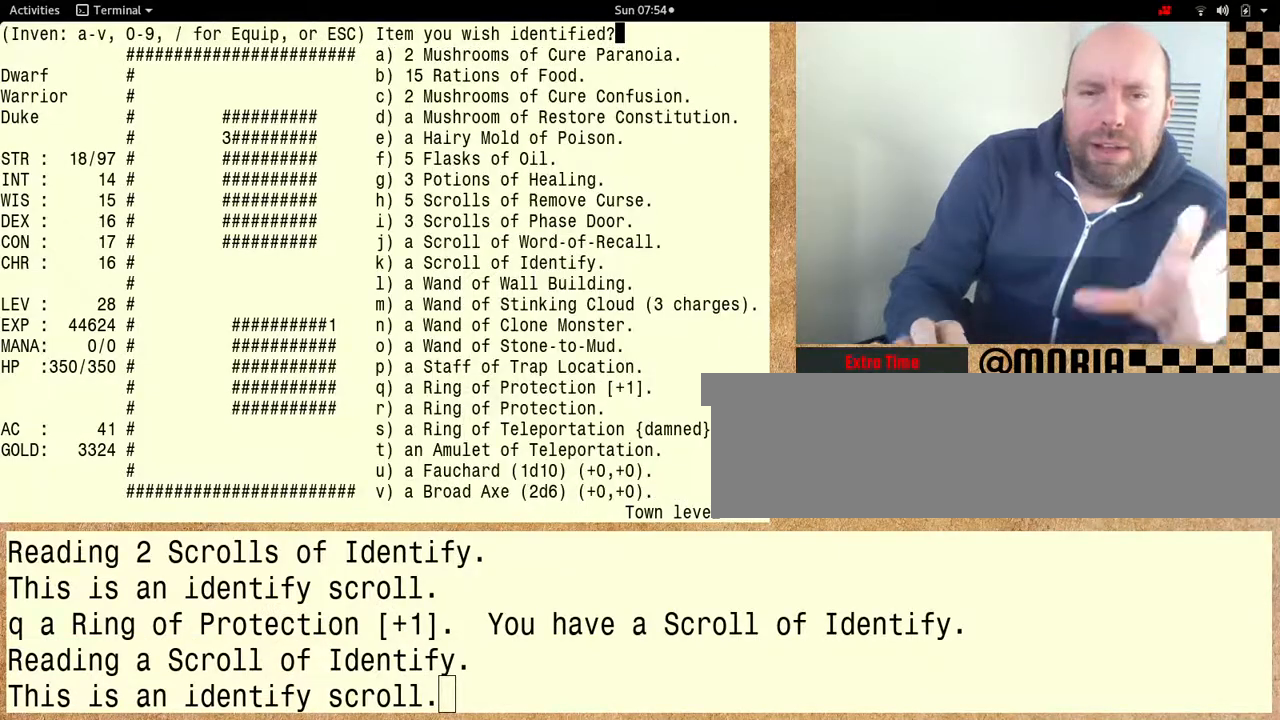
{"keys": [], "events": [[333, "shift", "up"]]}